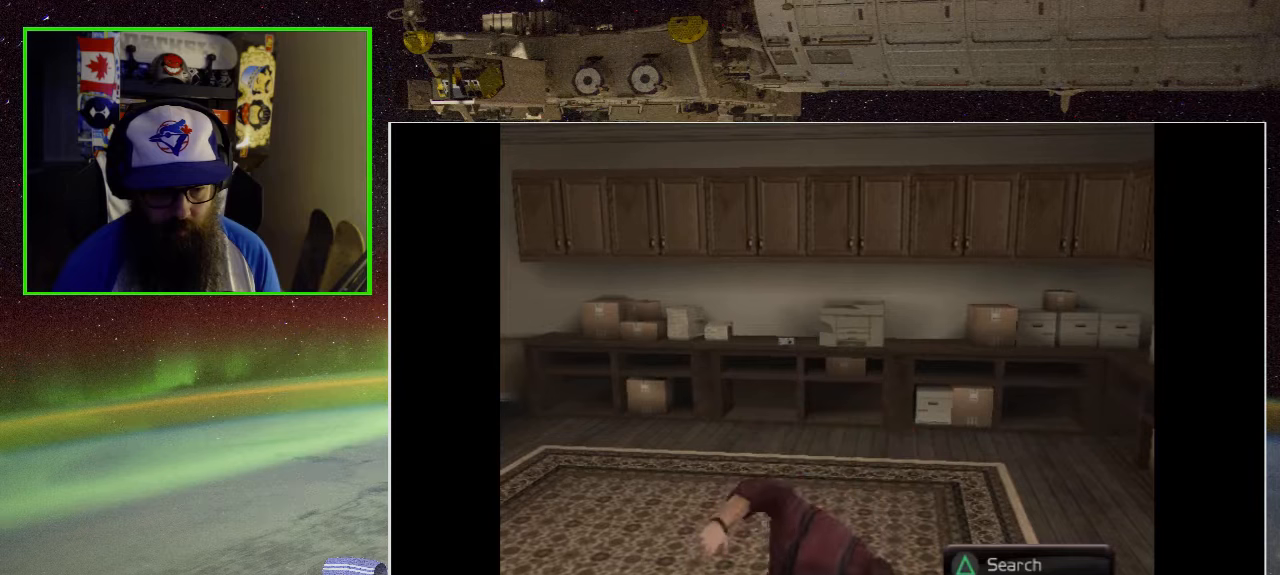
Gameplay with a controller (Xbox layout); each line is a JSON object with the inputs held at the frame after it. "events" lists button and stick changes between this image and that frame as [ms after this image, input, new state], when the widget could be followed in between.
{"buttons": [], "left_stick": "left", "right_stick": "center", "events": [[284, "left_stick", "left"]]}
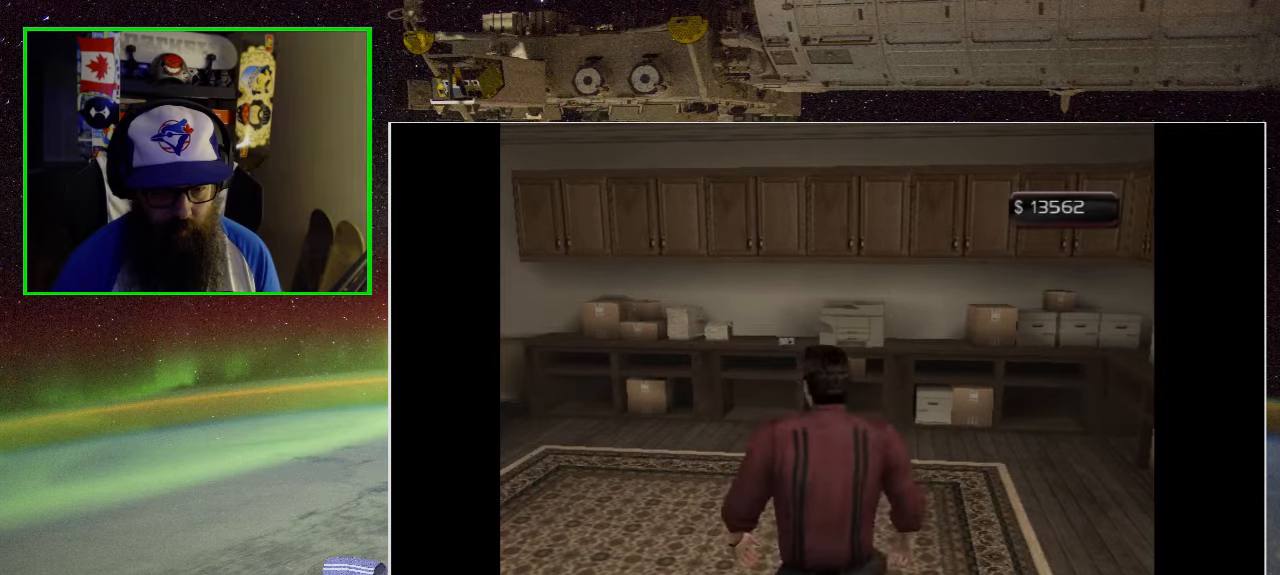
{"buttons": [], "left_stick": "left", "right_stick": "center", "events": []}
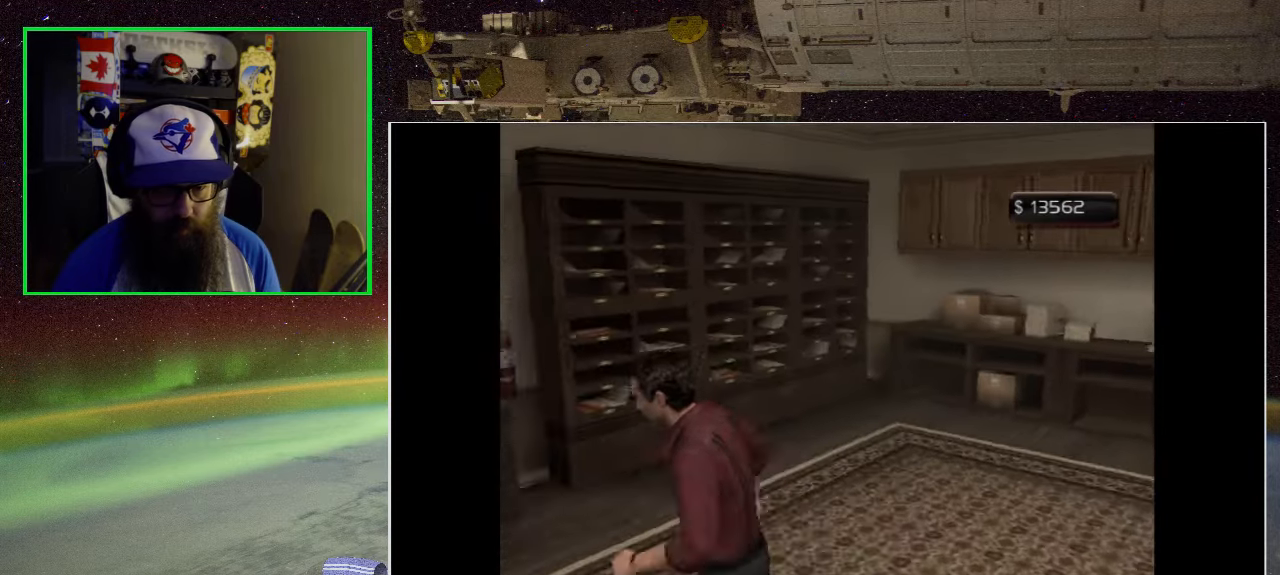
{"buttons": [], "left_stick": "center", "right_stick": "center", "events": [[50, "left_stick", "up-left"], [117, "Y", "down"], [184, "left_stick", "center"], [317, "Y", "up"]]}
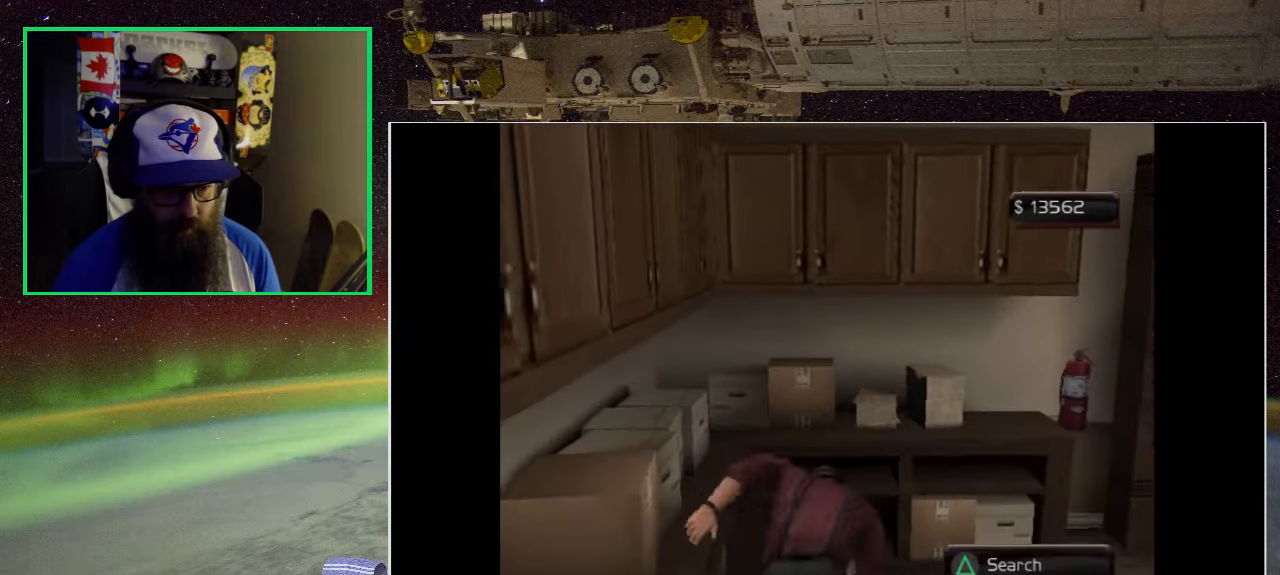
{"buttons": [], "left_stick": "right", "right_stick": "center", "events": [[84, "Y", "down"], [234, "Y", "up"], [417, "left_stick", "right"]]}
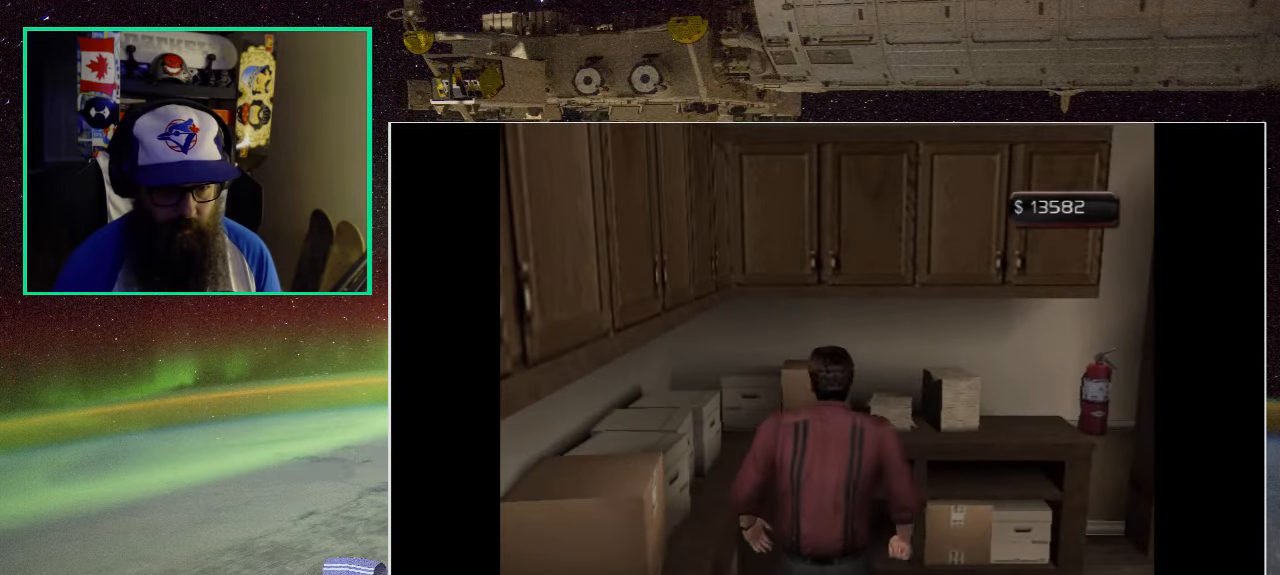
{"buttons": [], "left_stick": "up", "right_stick": "center", "events": [[67, "left_stick", "up-right"], [284, "left_stick", "up"]]}
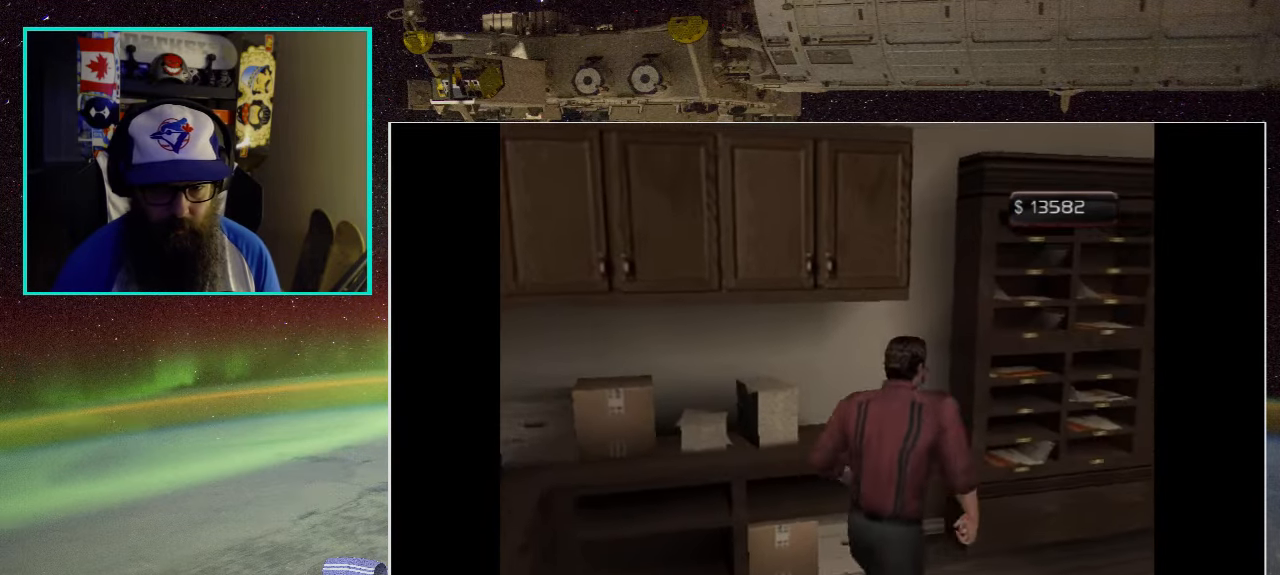
{"buttons": [], "left_stick": "right", "right_stick": "center", "events": [[184, "left_stick", "right"]]}
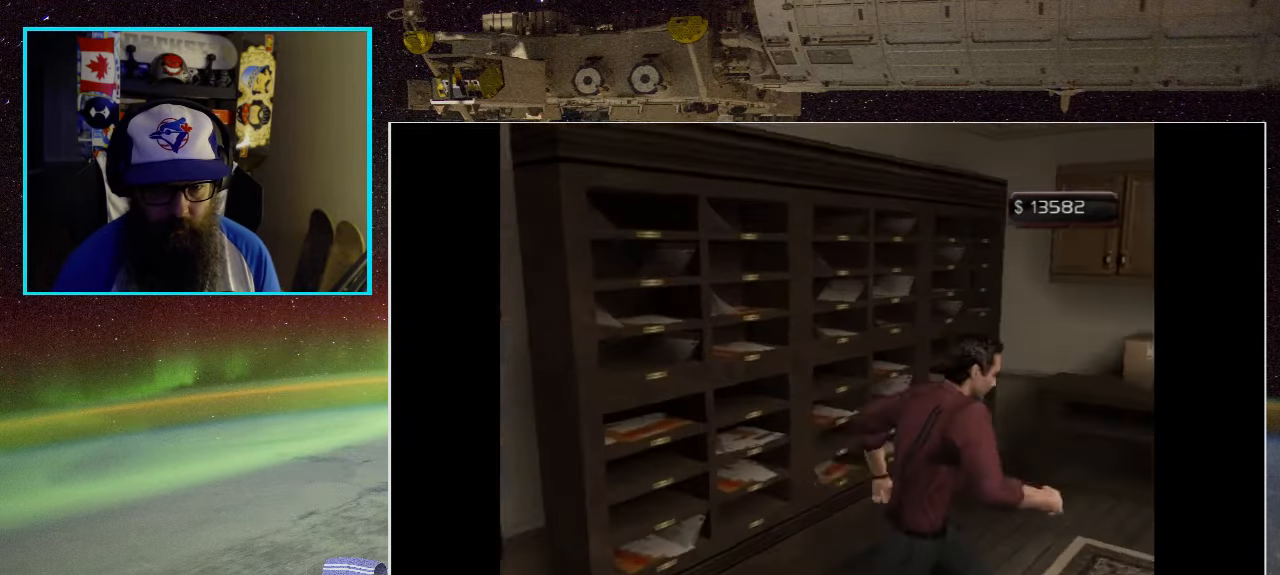
{"buttons": [], "left_stick": "up-right", "right_stick": "center", "events": [[217, "left_stick", "up-right"]]}
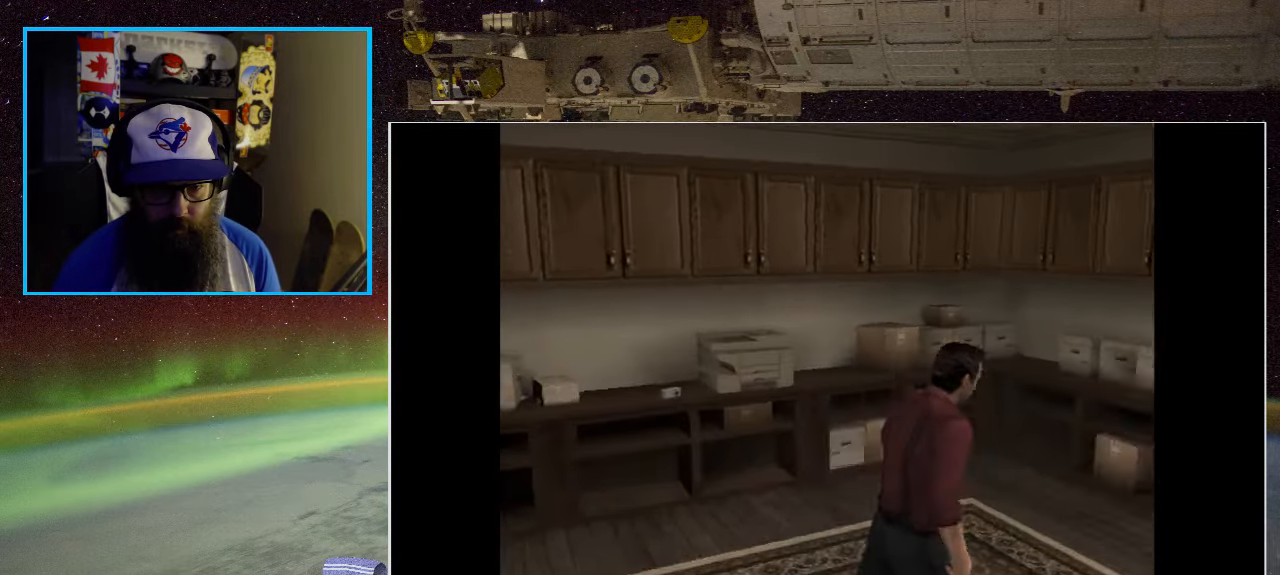
{"buttons": [], "left_stick": "up", "right_stick": "center", "events": [[484, "left_stick", "up"]]}
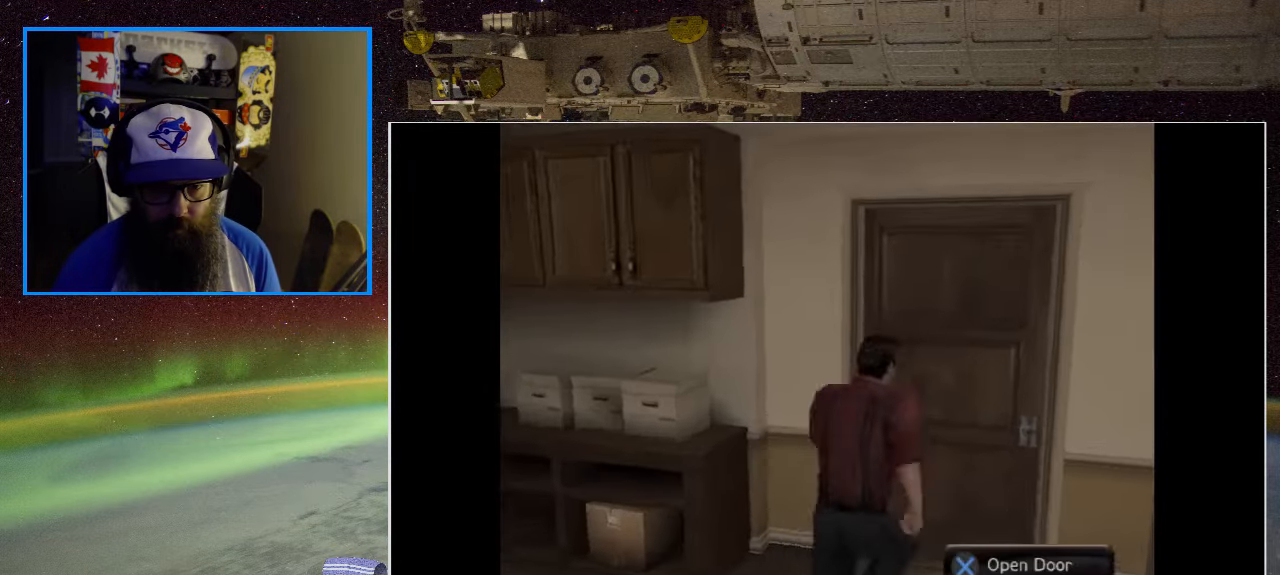
{"buttons": ["A"], "left_stick": "up", "right_stick": "center", "events": [[234, "left_stick", "up-right"], [367, "left_stick", "up"], [467, "A", "down"]]}
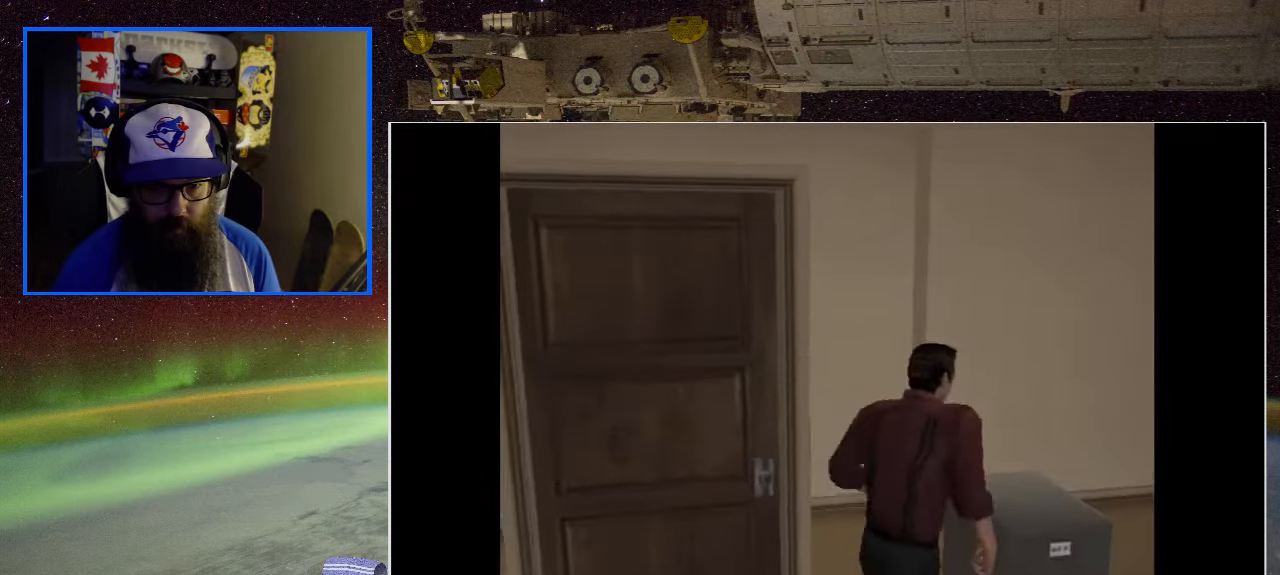
{"buttons": [], "left_stick": "up-left", "right_stick": "center", "events": [[117, "A", "up"], [200, "left_stick", "up-left"]]}
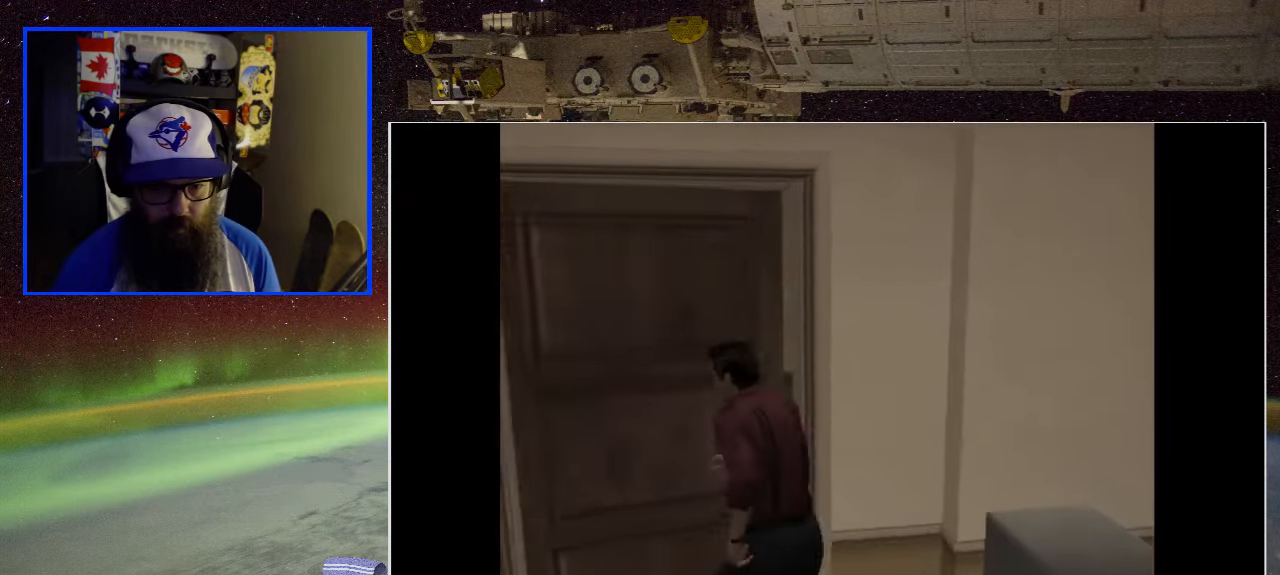
{"buttons": [], "left_stick": "up", "right_stick": "center", "events": [[50, "left_stick", "up"], [100, "A", "down"], [250, "A", "up"]]}
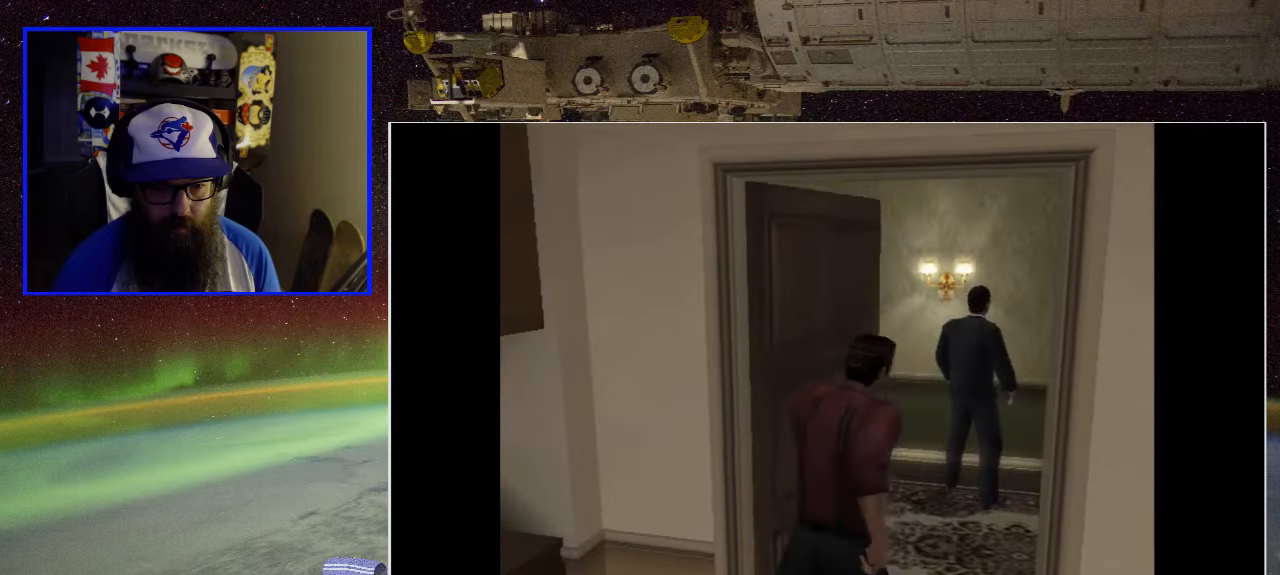
{"buttons": [], "left_stick": "right", "right_stick": "center", "events": [[483, "left_stick", "right"]]}
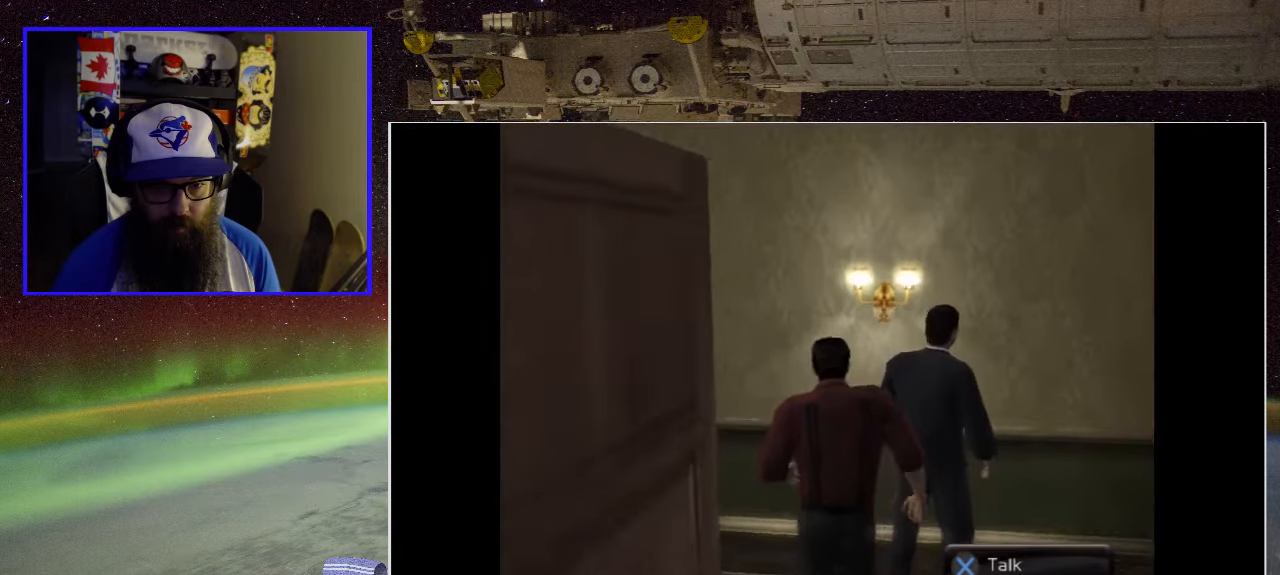
{"buttons": [], "left_stick": "up-right", "right_stick": "center", "events": [[366, "left_stick", "up-right"]]}
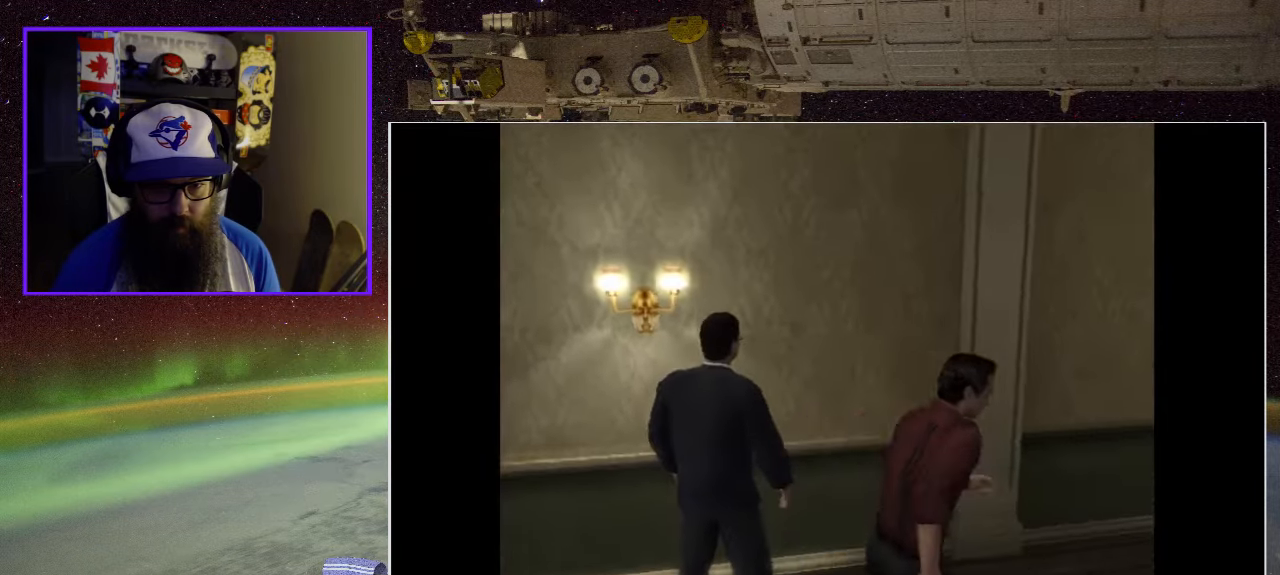
{"buttons": [], "left_stick": "up", "right_stick": "center", "events": [[450, "left_stick", "up"]]}
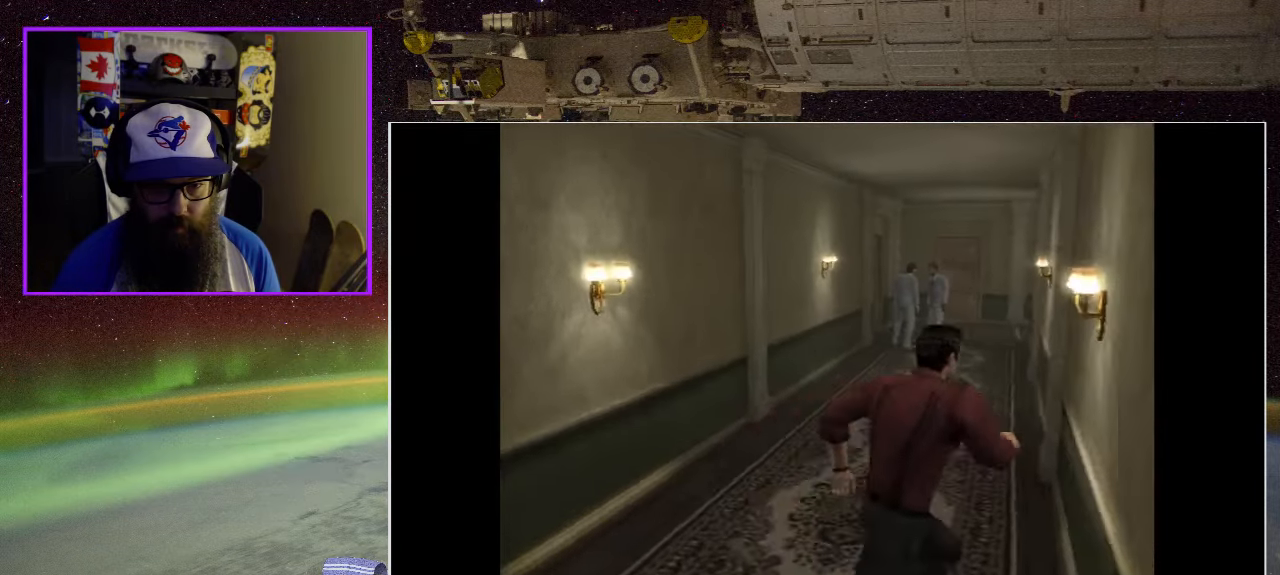
{"buttons": [], "left_stick": "up", "right_stick": "center", "events": []}
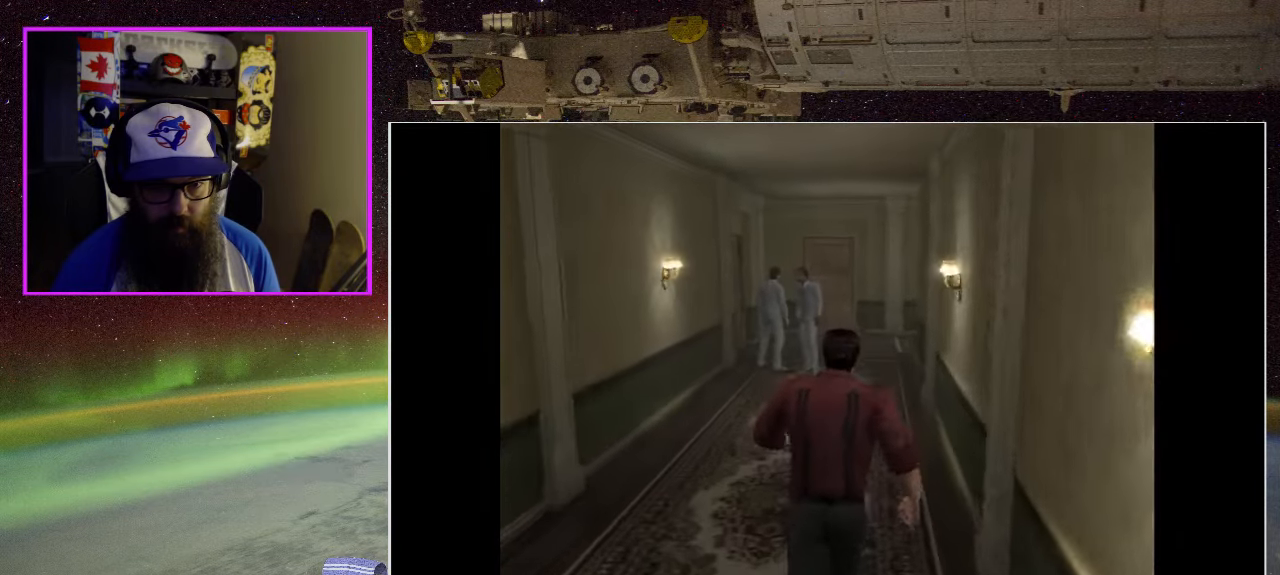
{"buttons": [], "left_stick": "up", "right_stick": "center", "events": []}
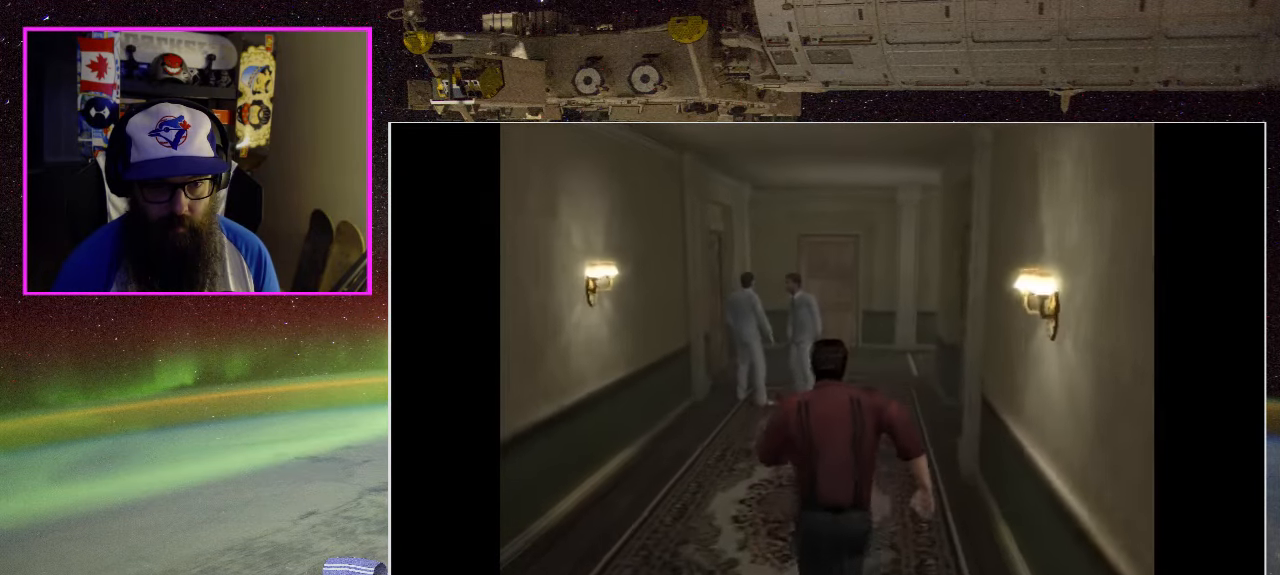
{"buttons": [], "left_stick": "up", "right_stick": "center", "events": []}
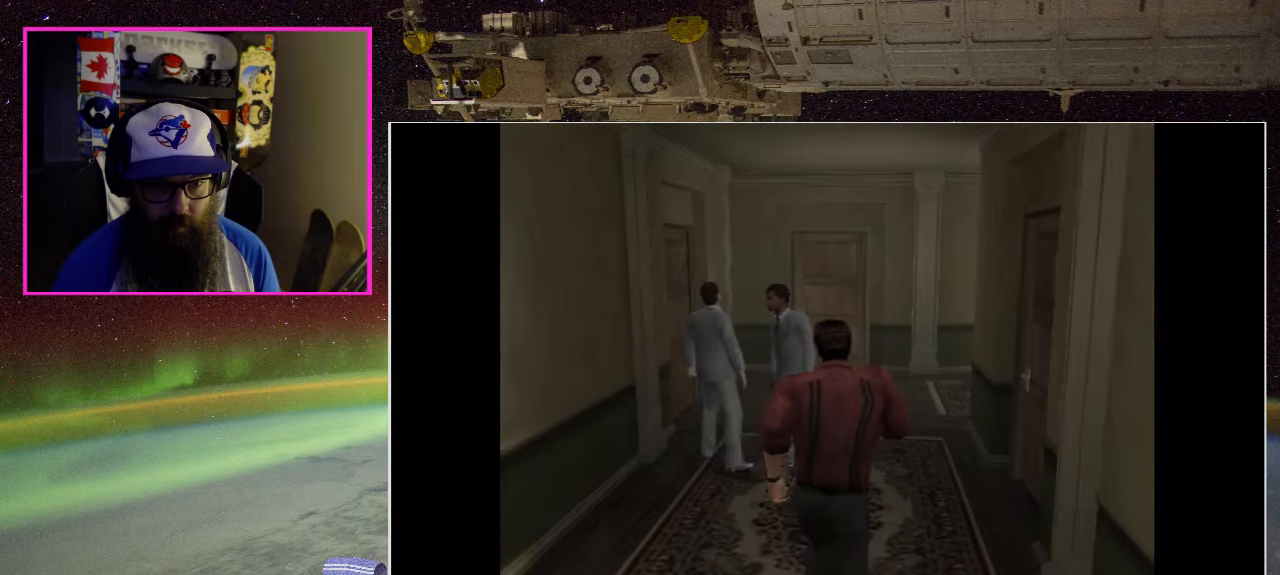
{"buttons": [], "left_stick": "up-right", "right_stick": "center", "events": [[300, "left_stick", "up-right"]]}
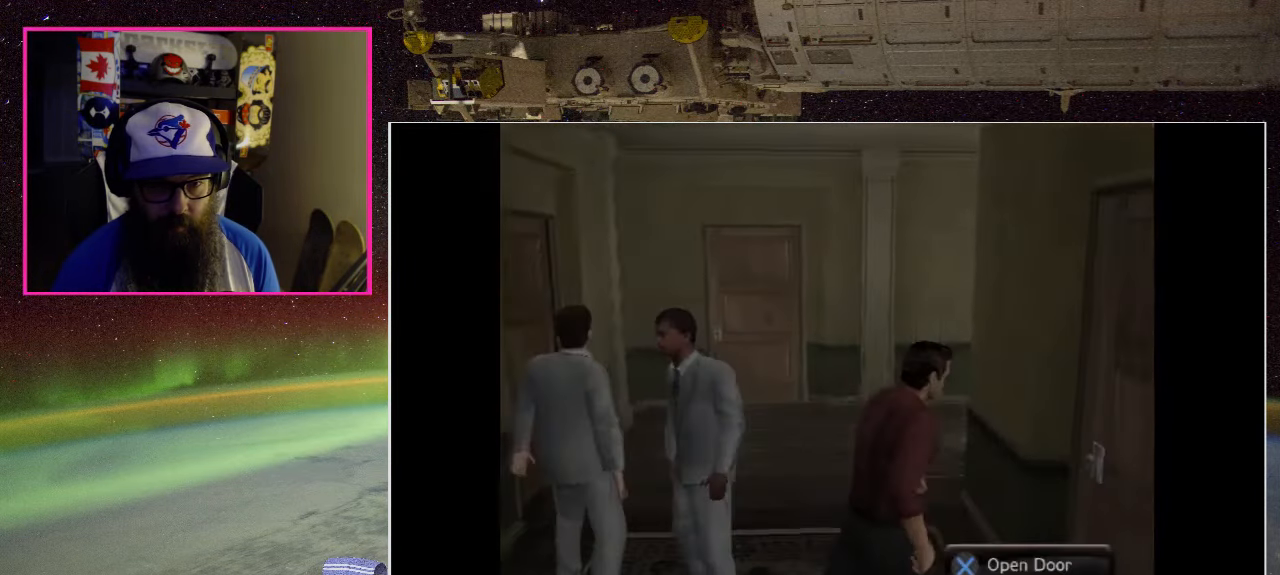
{"buttons": [], "left_stick": "up-left", "right_stick": "center", "events": [[116, "left_stick", "up"], [216, "left_stick", "up-left"]]}
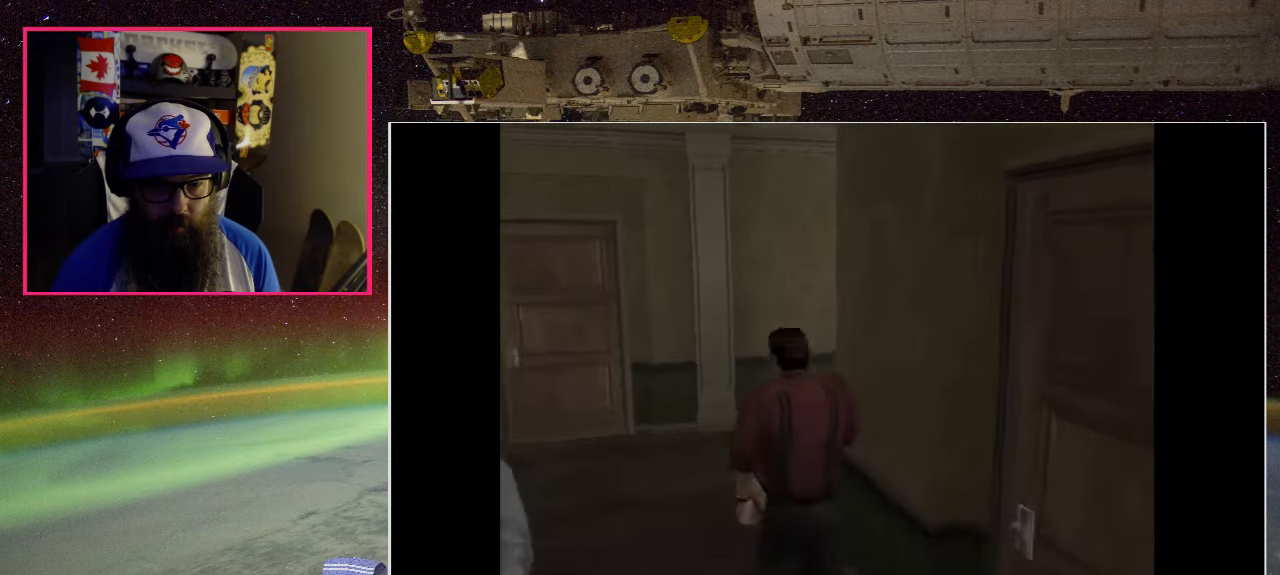
{"buttons": [], "left_stick": "up-right", "right_stick": "center", "events": [[183, "left_stick", "up"], [300, "left_stick", "up-right"]]}
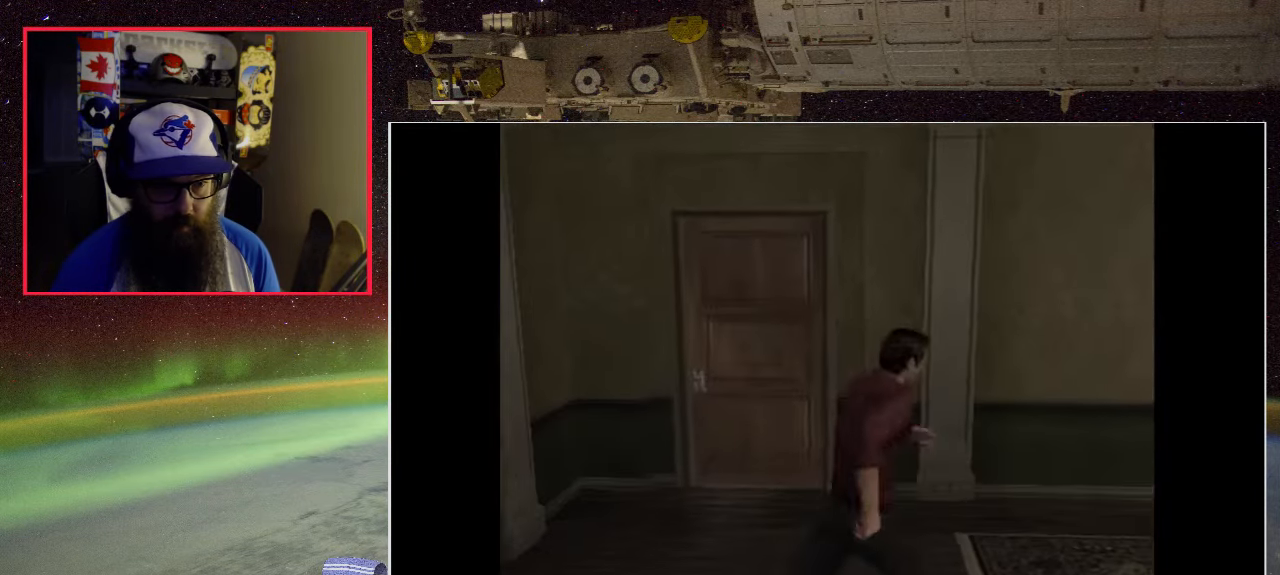
{"buttons": [], "left_stick": "up", "right_stick": "center", "events": [[367, "left_stick", "up"]]}
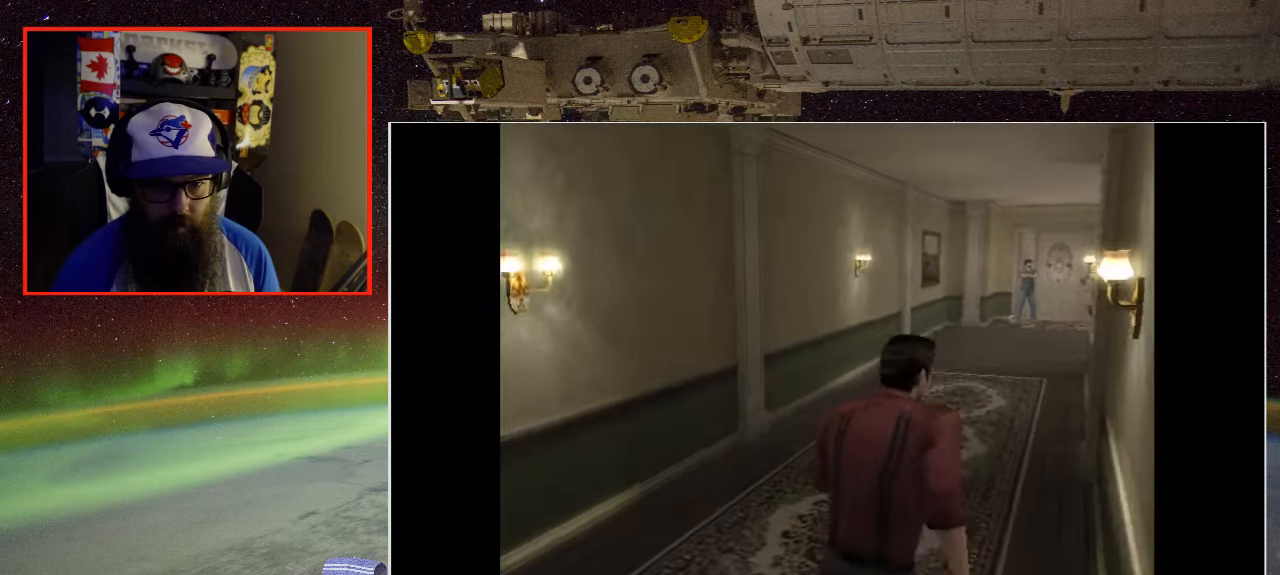
{"buttons": [], "left_stick": "up", "right_stick": "center", "events": []}
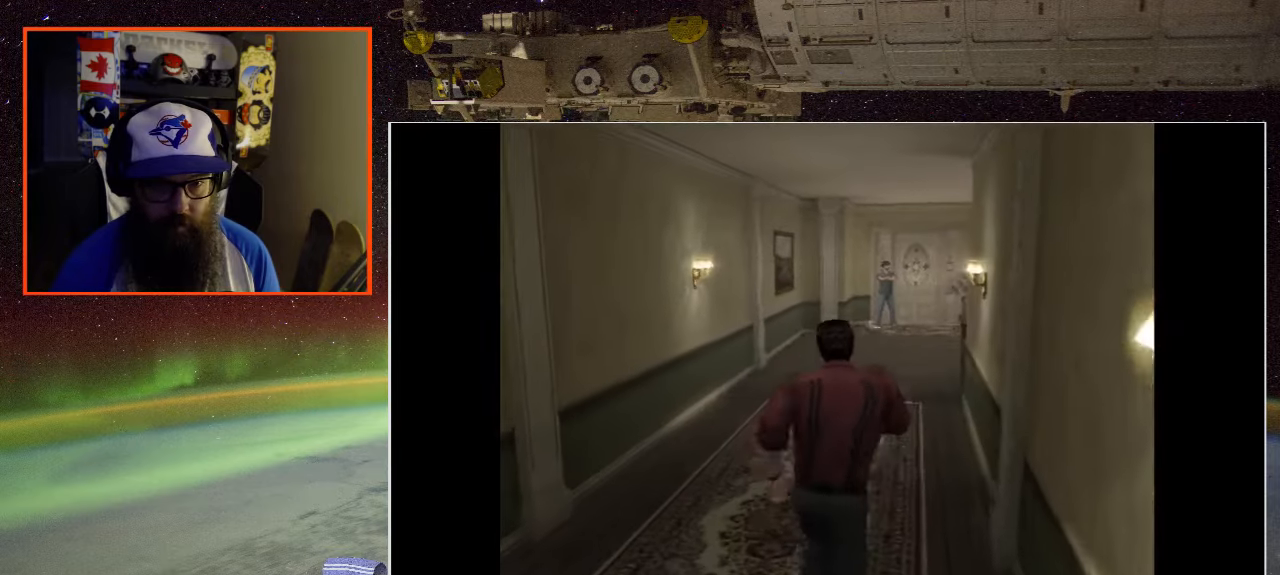
{"buttons": [], "left_stick": "up", "right_stick": "center", "events": []}
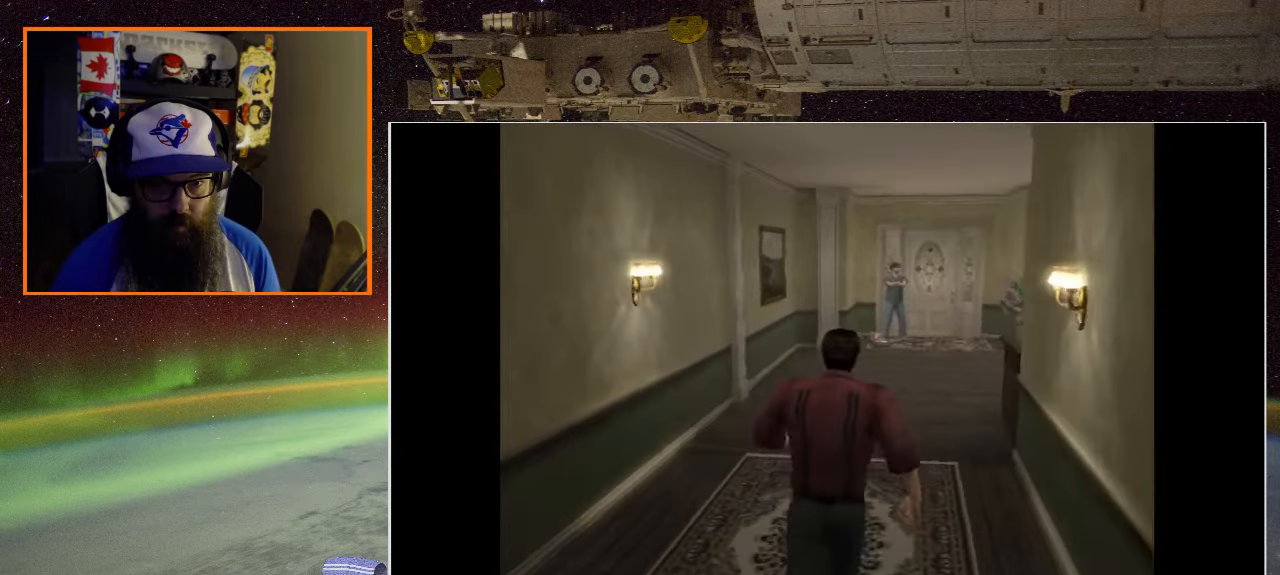
{"buttons": [], "left_stick": "up", "right_stick": "center", "events": []}
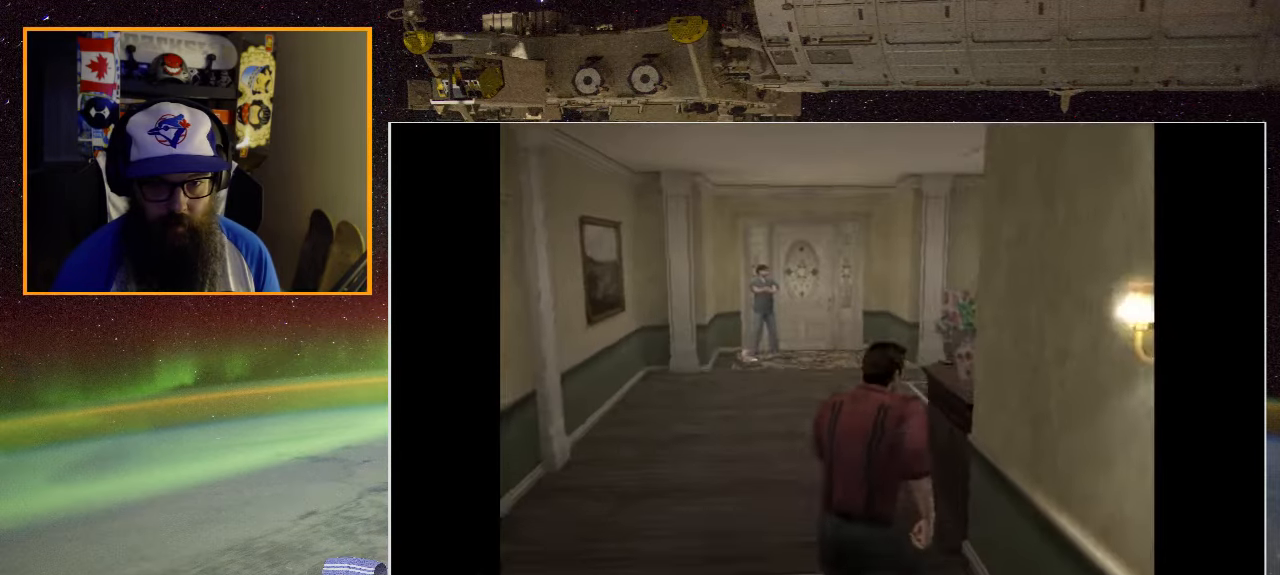
{"buttons": [], "left_stick": "up", "right_stick": "center", "events": []}
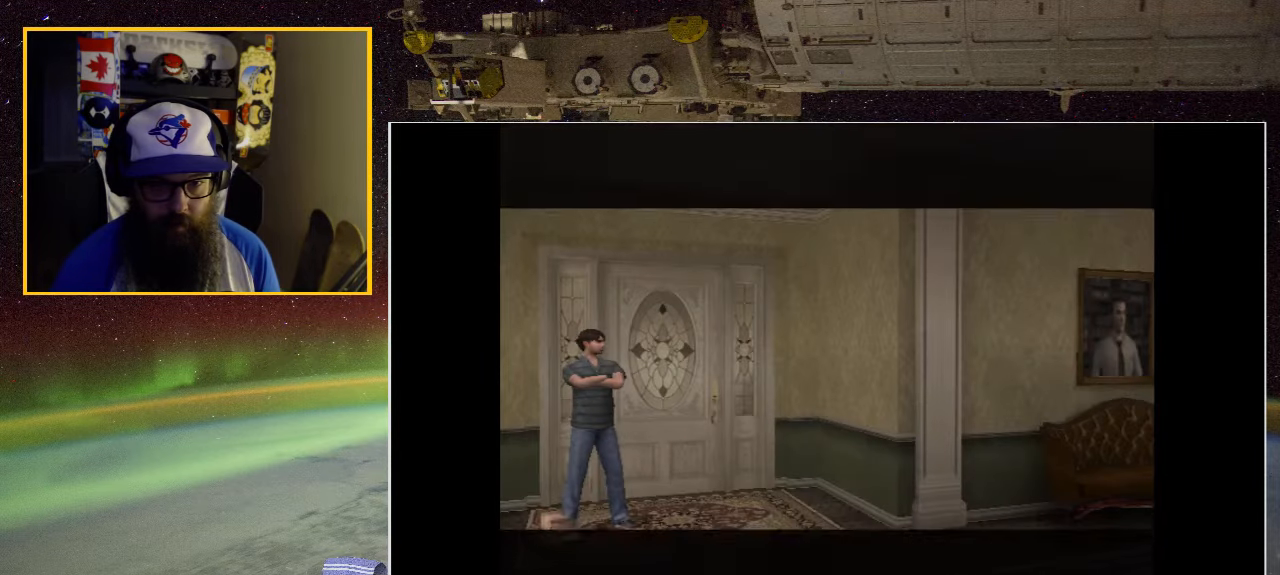
{"buttons": [], "left_stick": "center", "right_stick": "center", "events": [[150, "left_stick", "center"]]}